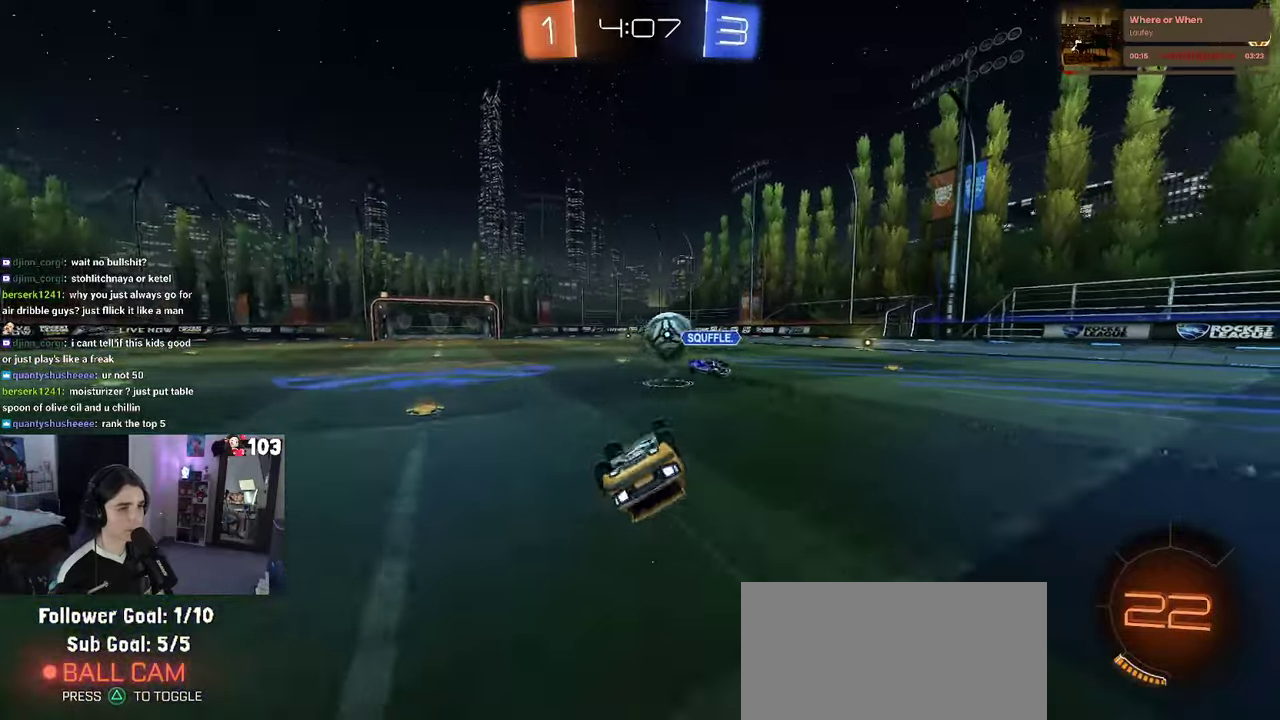
Gameplay with a controller (PlayStation layout); each line is a JSON object with the inputs held at the frame after it. "events" lists button and stick changes between this image and that frame as [ms after this image, input, new state], when the widget could be followed in between. This document gives stick clicks only as held states, not as events. Not read: L1.
{"buttons": ["R2"], "left_stick": "center", "right_stick": "center", "events": [[333, "SQUARE", "up"], [350, "left_stick", "center"]]}
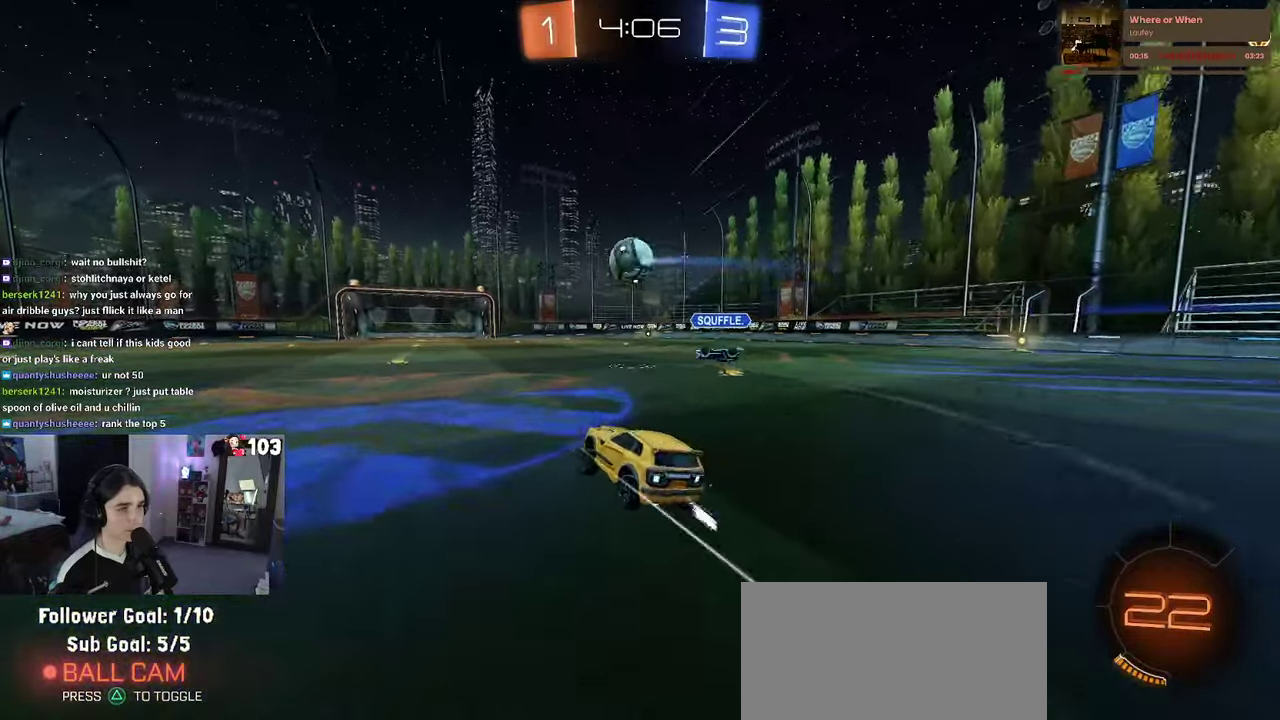
{"buttons": ["R2"], "left_stick": "center", "right_stick": "center", "events": [[150, "left_stick", "right"], [283, "left_stick", "center"], [300, "R1", "down"], [433, "R1", "up"]]}
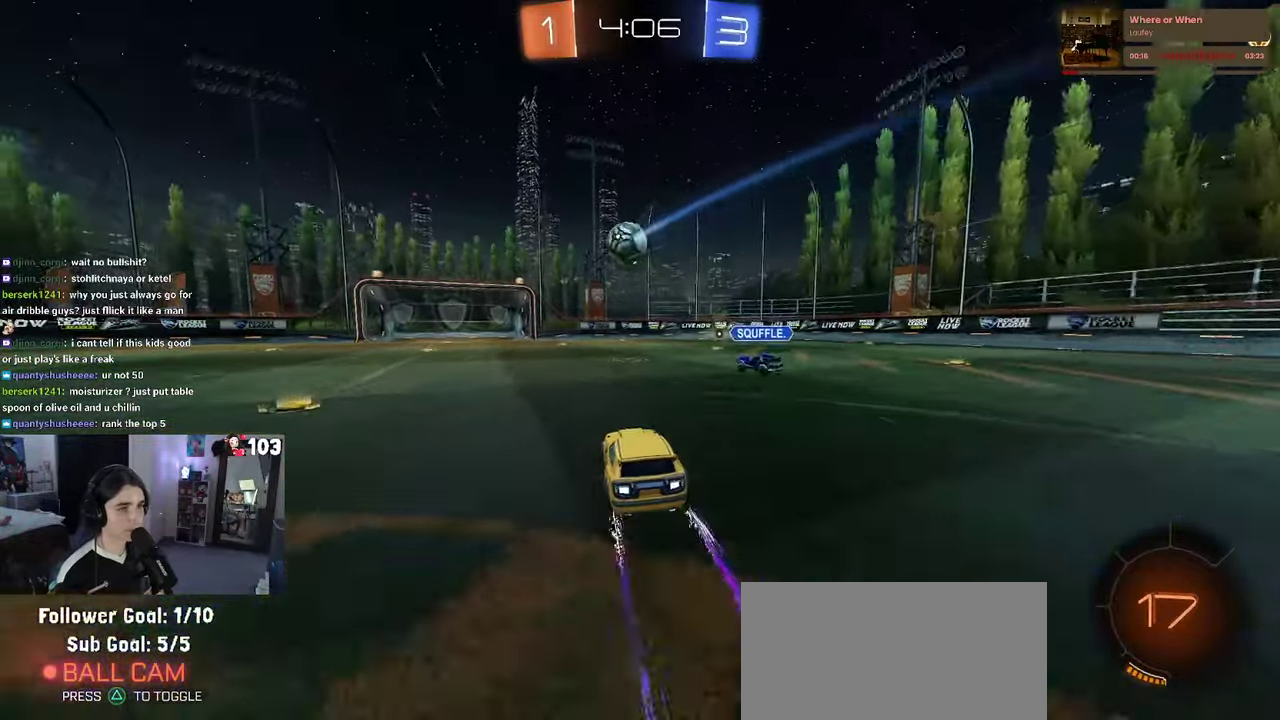
{"buttons": ["R2"], "left_stick": "center", "right_stick": "center", "events": [[400, "left_stick", "left"], [450, "left_stick", "center"]]}
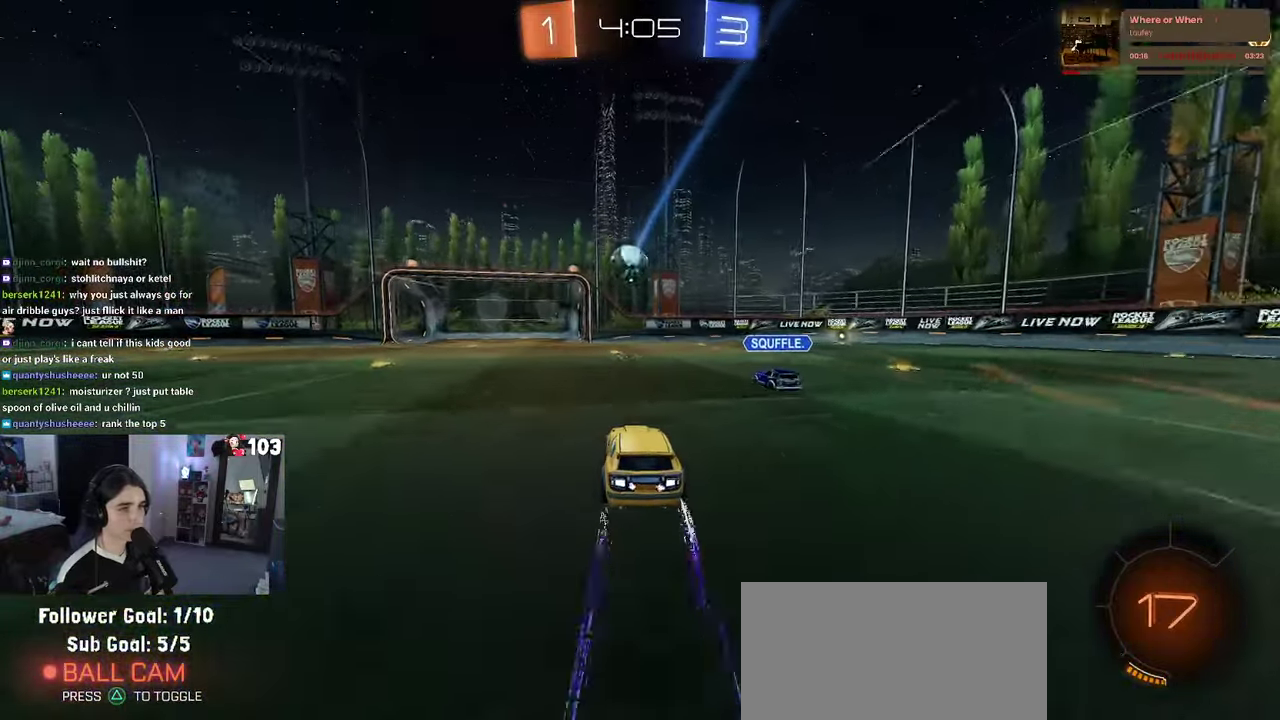
{"buttons": ["R2"], "left_stick": "center", "right_stick": "center", "events": [[266, "left_stick", "right"], [333, "left_stick", "center"]]}
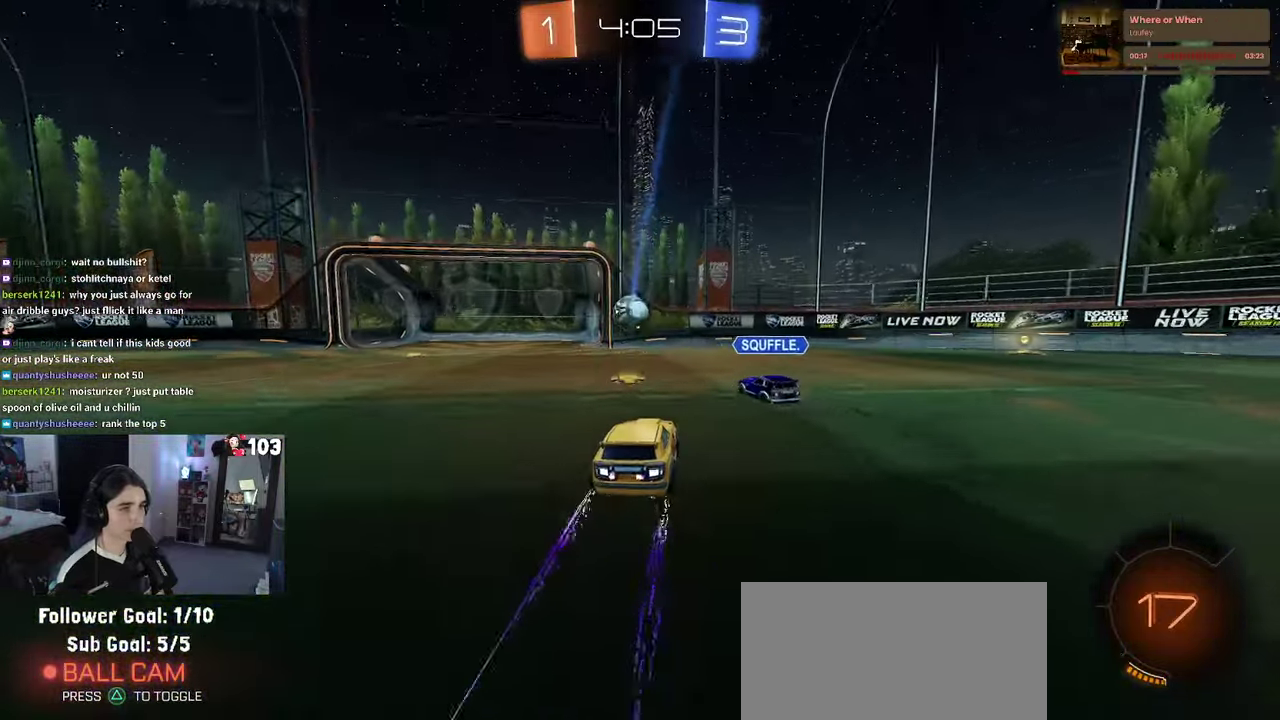
{"buttons": ["R1", "R2"], "left_stick": "up-left", "right_stick": "center", "events": [[150, "R1", "down"], [166, "left_stick", "up-left"], [183, "CROSS", "down"], [216, "left_stick", "center"], [400, "CROSS", "up"], [500, "left_stick", "up-left"]]}
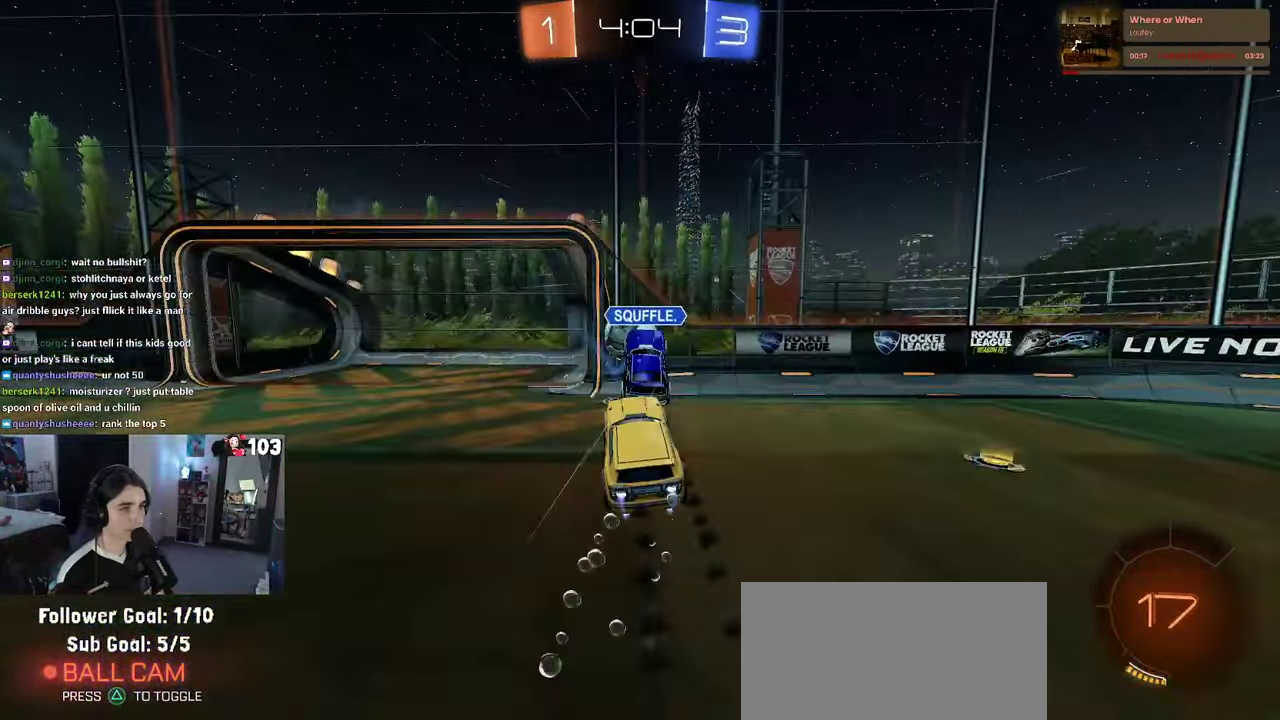
{"buttons": ["SQUARE", "R2"], "left_stick": "down-left", "right_stick": "center"}
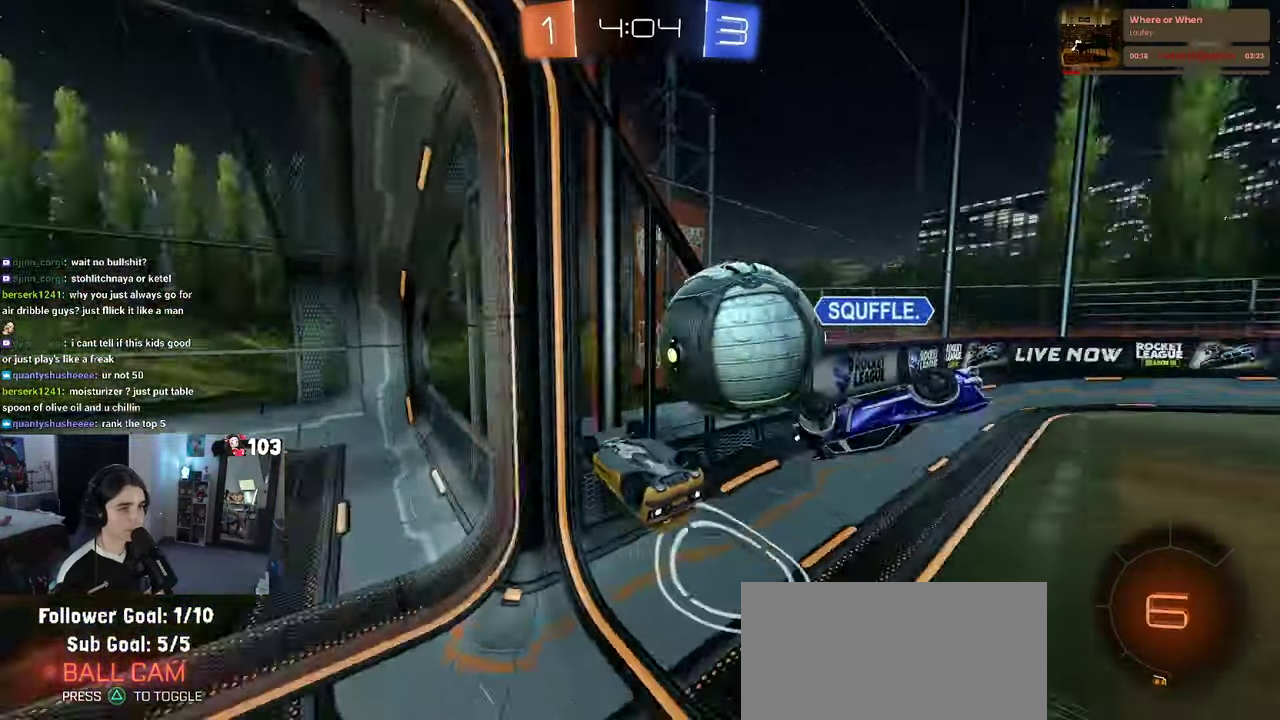
{"buttons": ["R2"], "left_stick": "down-right", "right_stick": "center"}
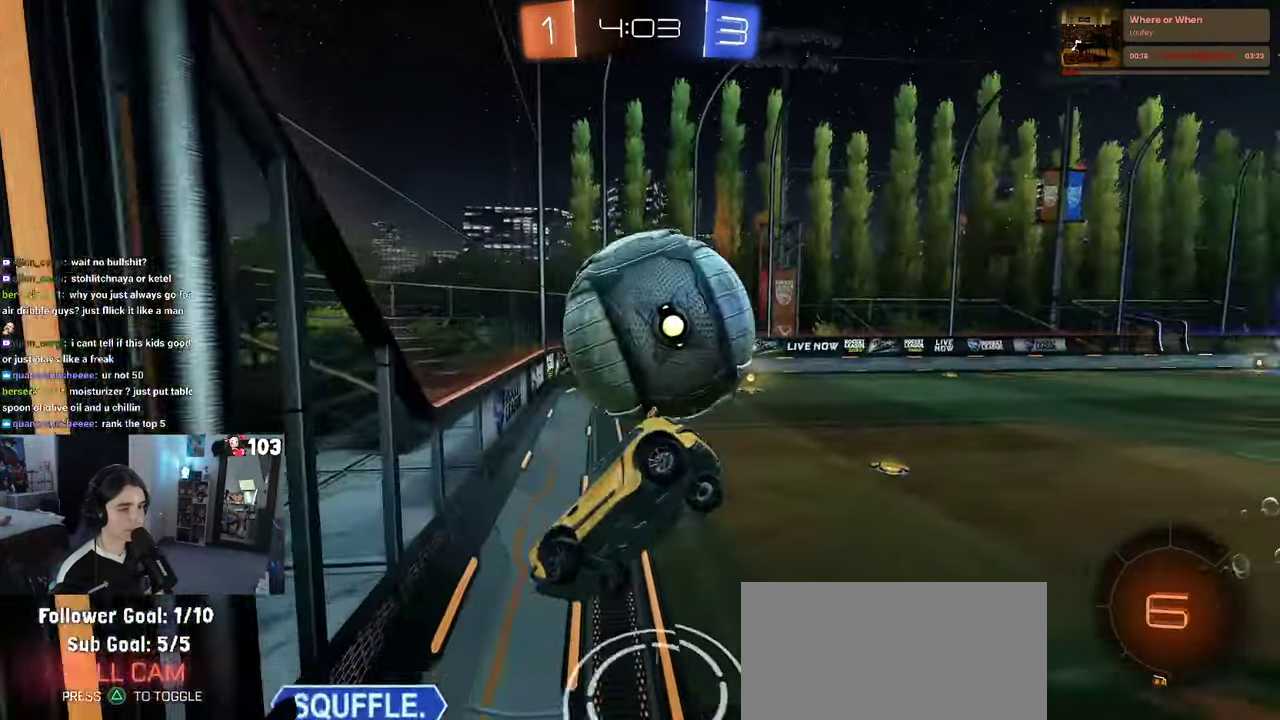
{"buttons": ["SQUARE", "R2"], "left_stick": "up-right", "right_stick": "center"}
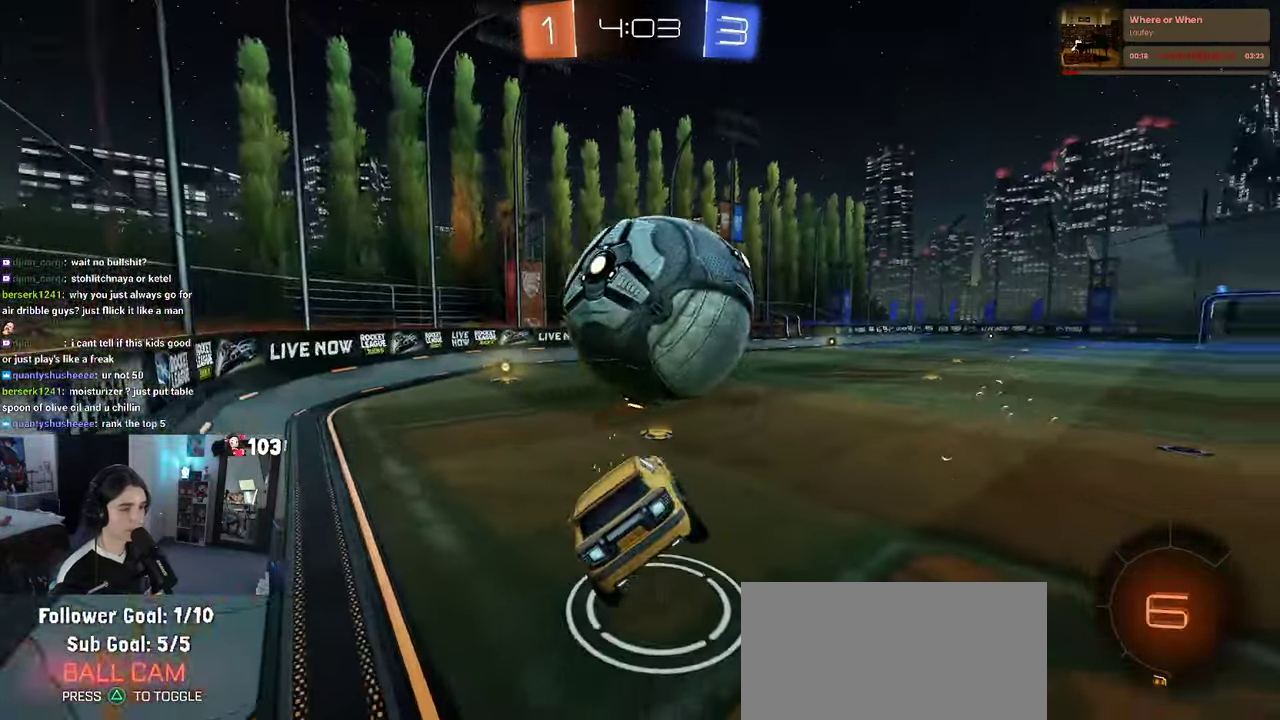
{"buttons": ["R2"], "left_stick": "left", "right_stick": "center", "events": [[50, "SQUARE", "up"], [66, "left_stick", "up"], [133, "left_stick", "up-left"], [266, "left_stick", "center"], [433, "left_stick", "left"]]}
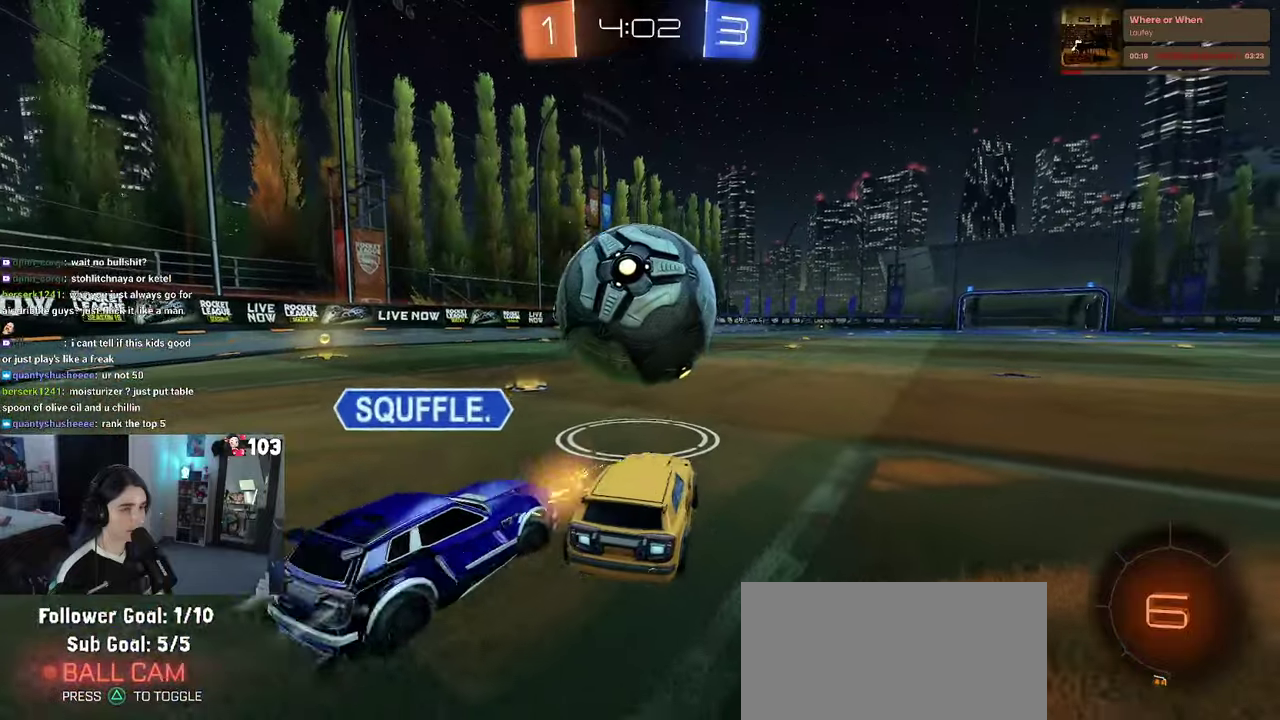
{"buttons": ["R2"], "left_stick": "right", "right_stick": "center", "events": [[233, "left_stick", "center"], [467, "left_stick", "right"]]}
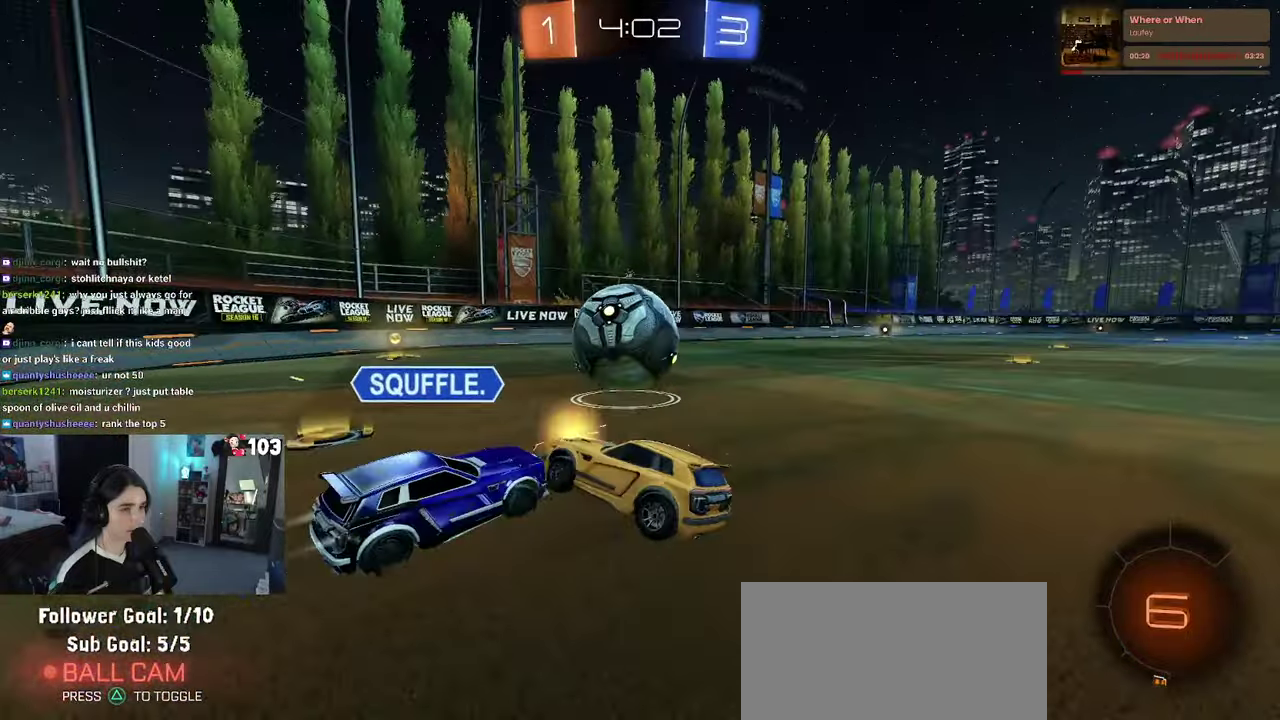
{"buttons": ["SQUARE", "R2"], "left_stick": "left", "right_stick": "center", "events": [[150, "left_stick", "center"], [450, "left_stick", "left"], [483, "SQUARE", "down"]]}
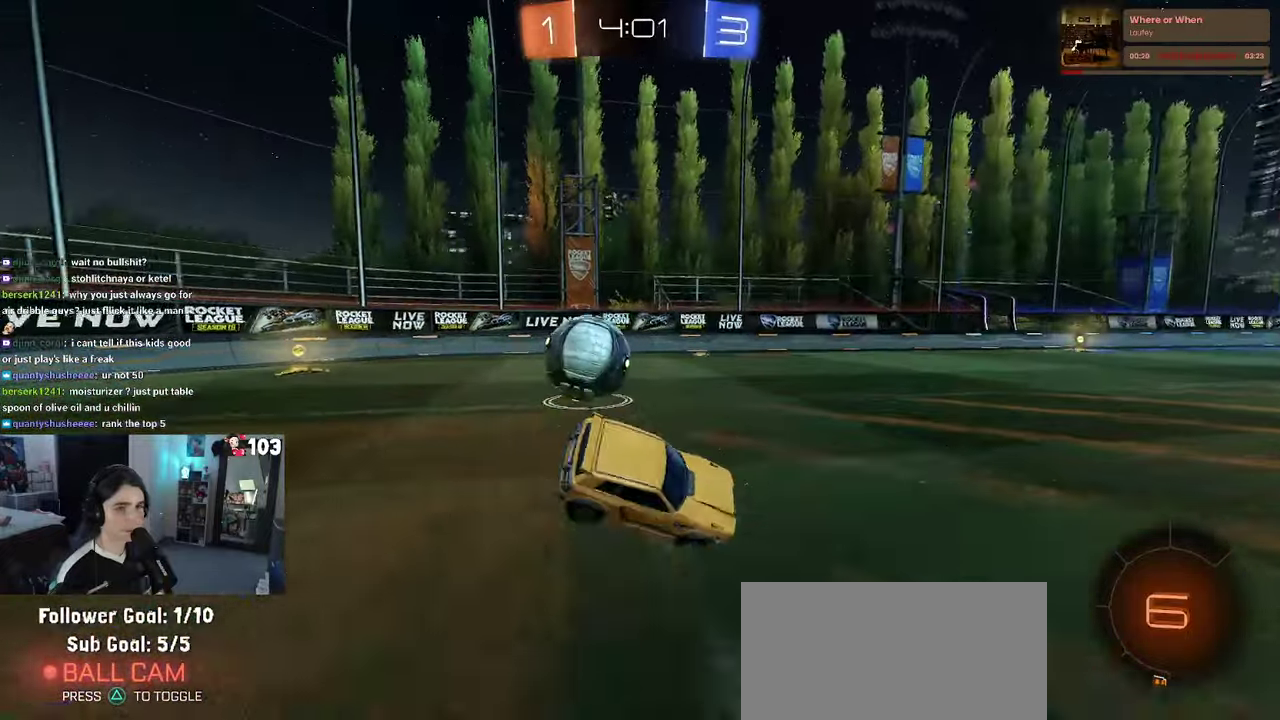
{"buttons": ["R2"], "left_stick": "center", "right_stick": "center", "events": [[317, "left_stick", "center"], [450, "SQUARE", "up"]]}
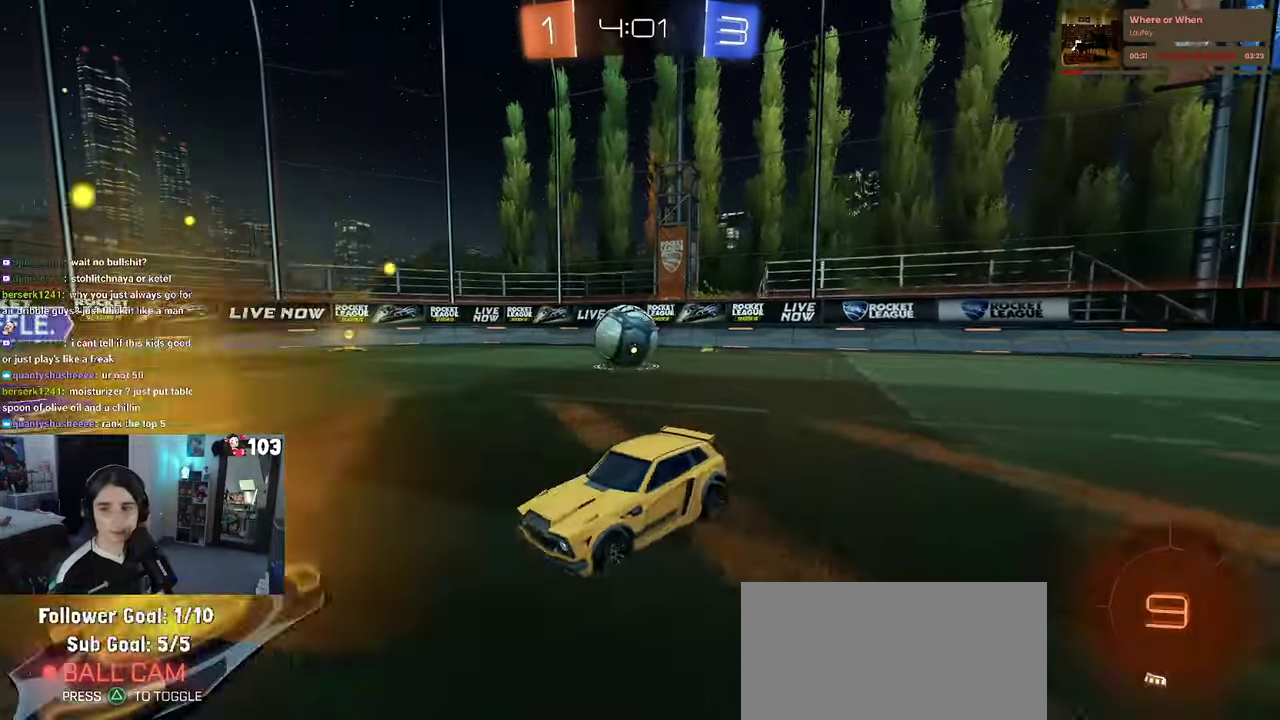
{"buttons": ["R2"], "left_stick": "right", "right_stick": "center", "events": [[300, "left_stick", "right"]]}
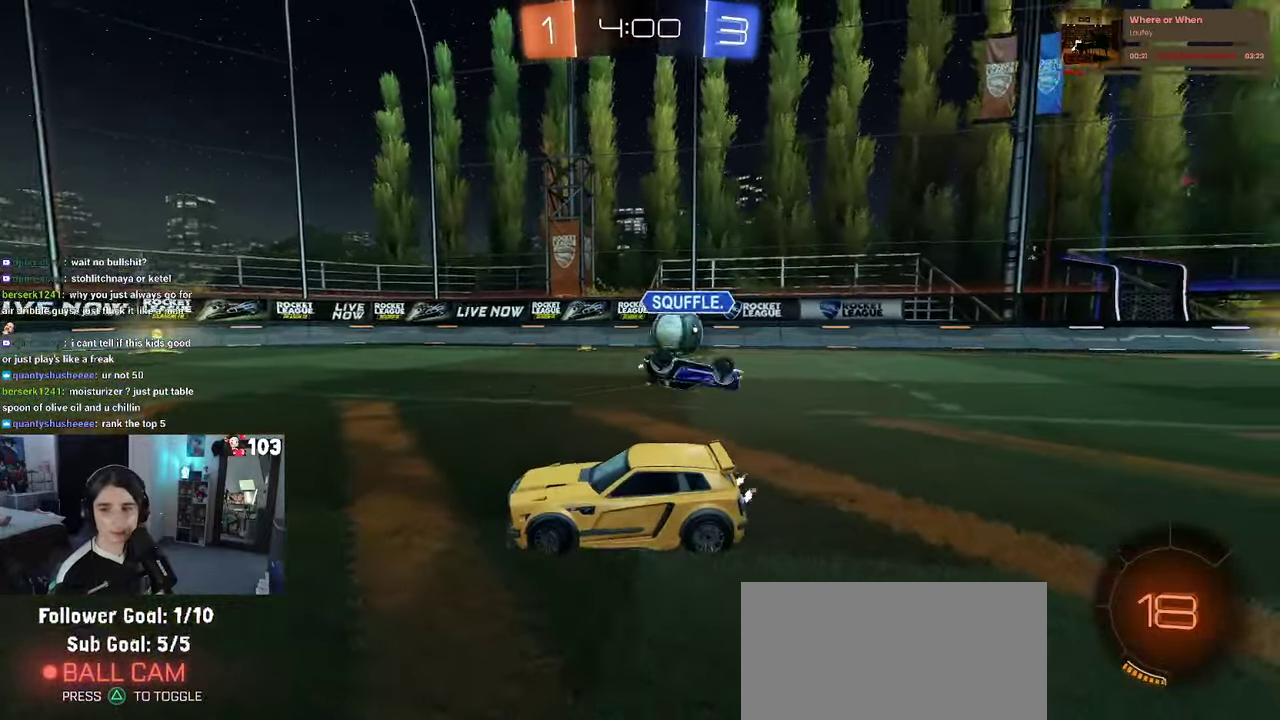
{"buttons": ["R2"], "left_stick": "center", "right_stick": "center", "events": [[317, "left_stick", "center"]]}
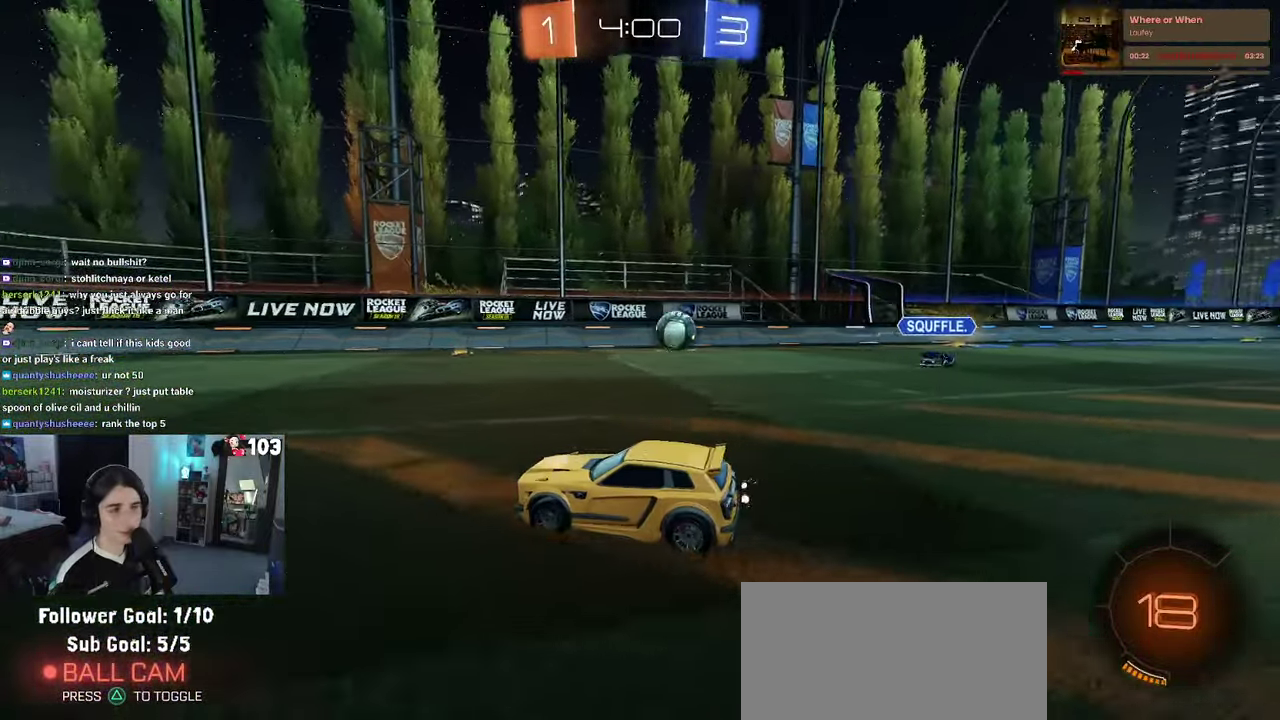
{"buttons": ["TRIANGLE", "R1", "R2"], "left_stick": "right", "right_stick": "center", "events": [[200, "TRIANGLE", "down"], [350, "TRIANGLE", "up"], [417, "R1", "down"], [483, "TRIANGLE", "down"], [483, "left_stick", "right"]]}
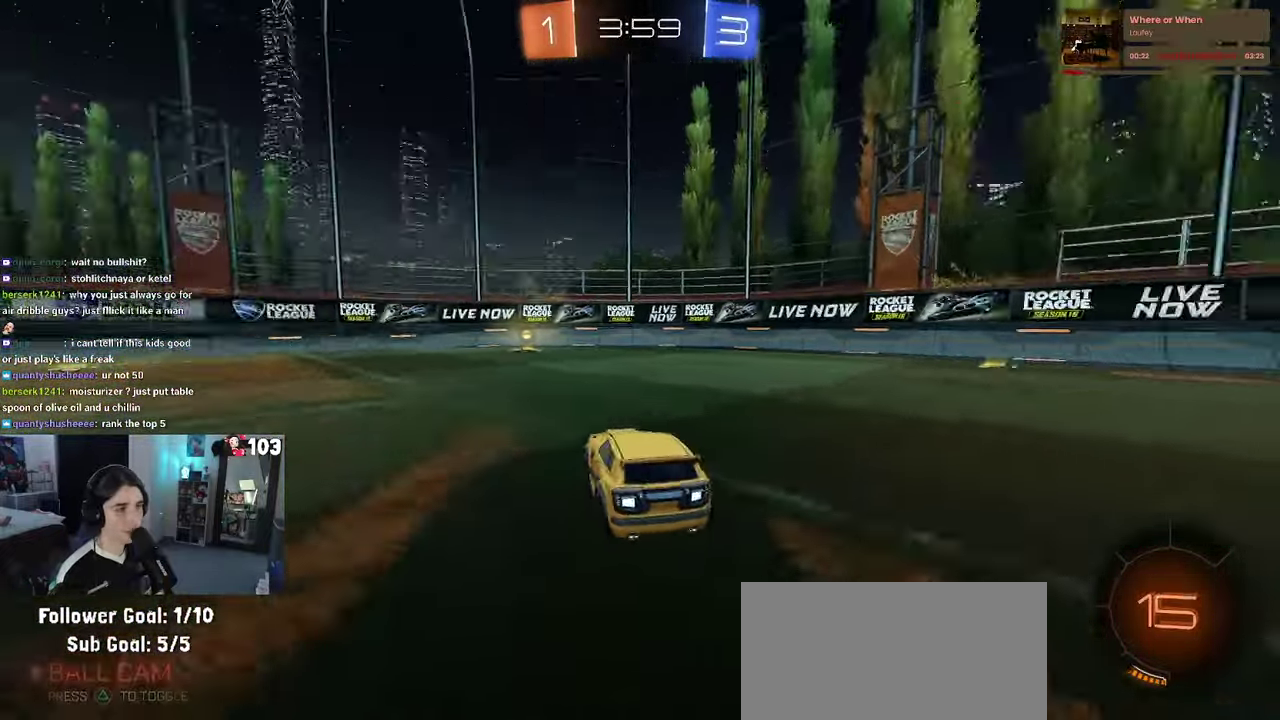
{"buttons": ["R2"], "left_stick": "left", "right_stick": "center"}
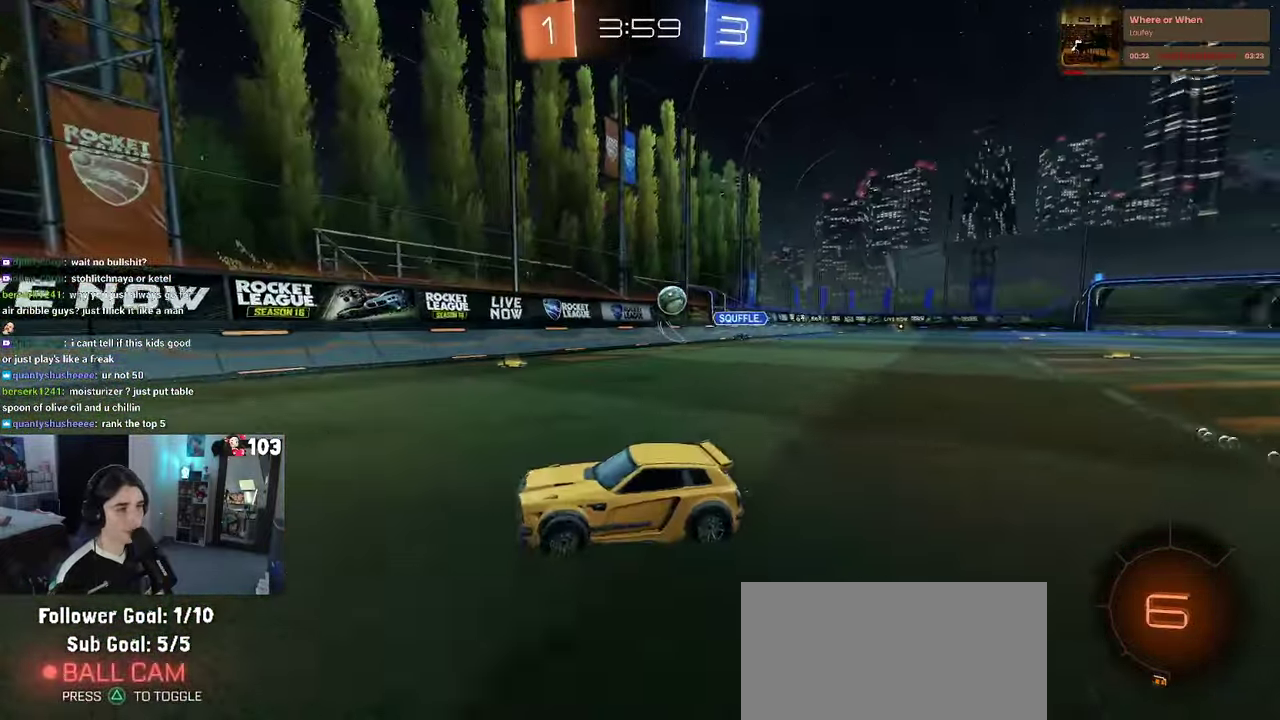
{"buttons": ["R2"], "left_stick": "left", "right_stick": "center"}
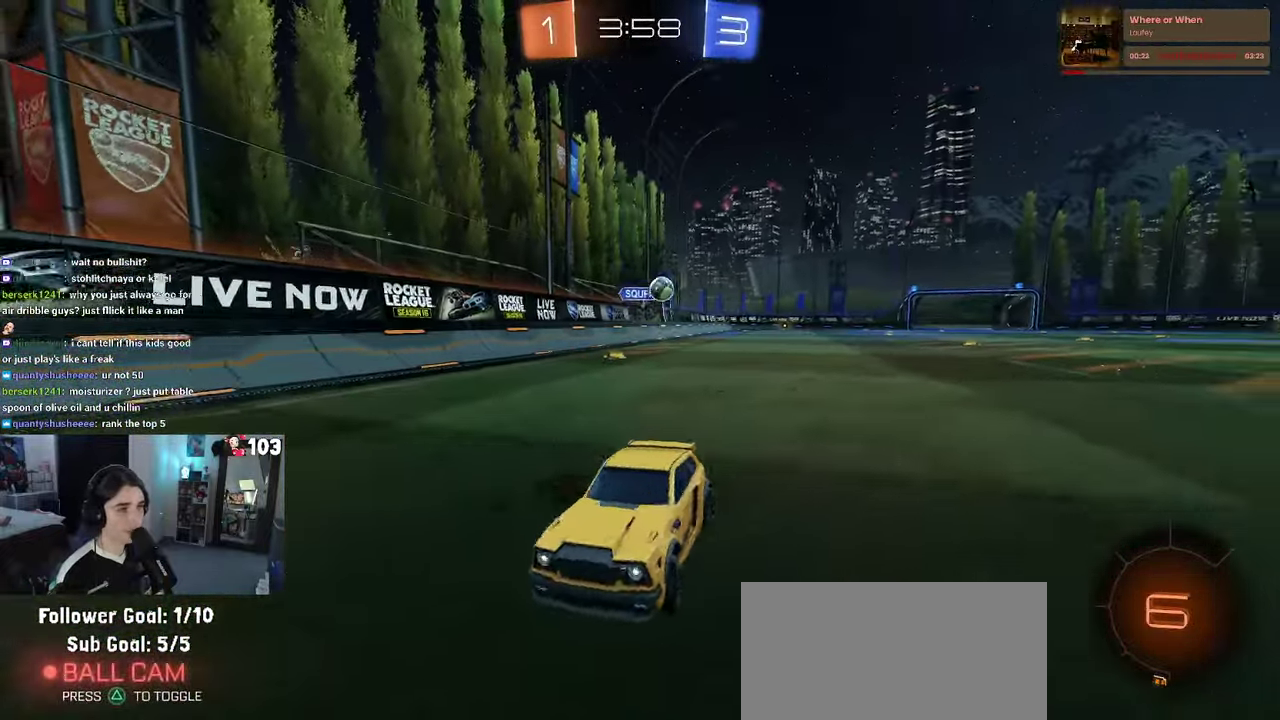
{"buttons": ["R2"], "left_stick": "down-right", "right_stick": "center", "events": [[283, "left_stick", "center"], [367, "left_stick", "down-right"]]}
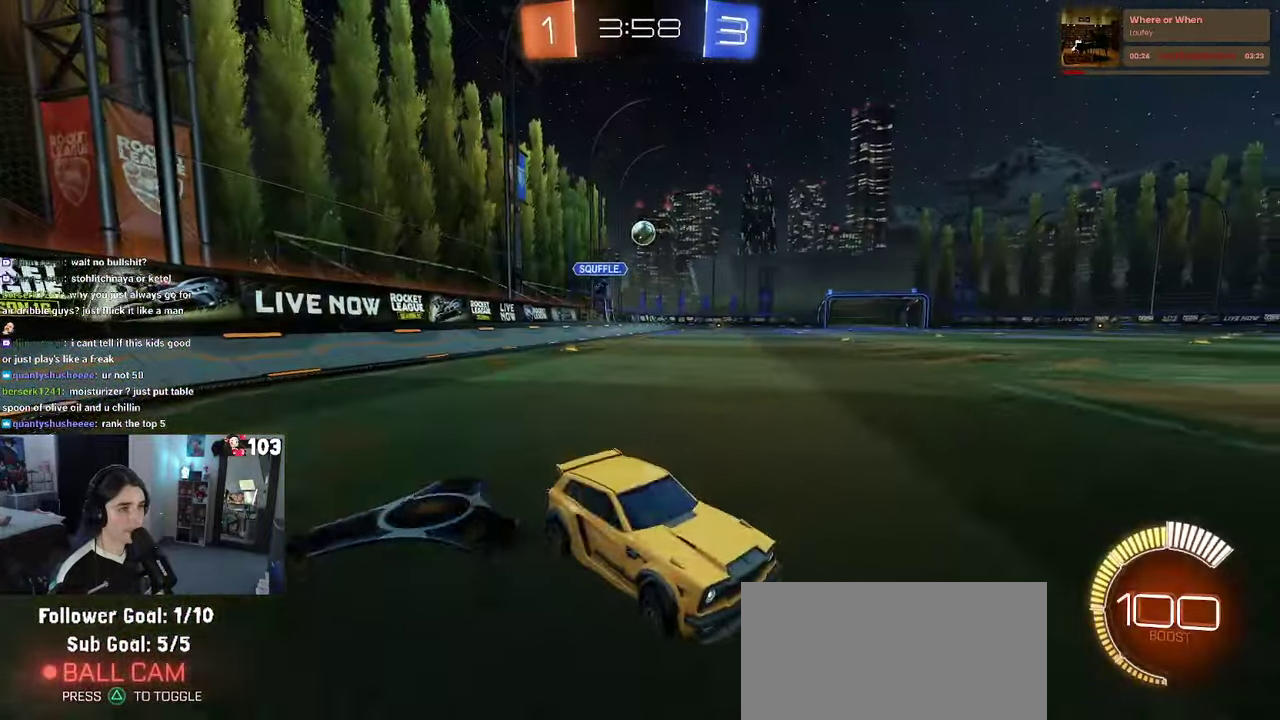
{"buttons": ["SQUARE", "L2", "R2"], "left_stick": "left", "right_stick": "center", "events": [[67, "left_stick", "right"], [350, "left_stick", "center"], [434, "SQUARE", "down"], [434, "left_stick", "left"], [484, "L2", "down"]]}
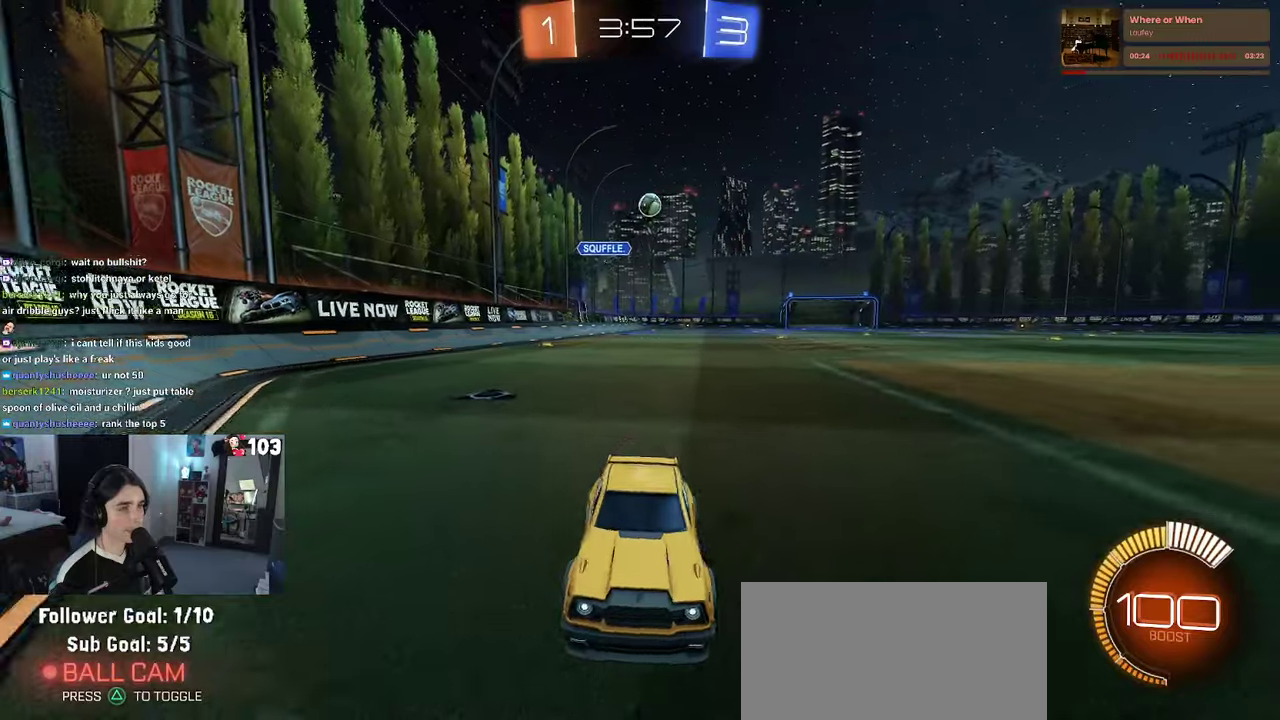
{"buttons": ["R2"], "left_stick": "left", "right_stick": "center", "events": [[50, "SQUARE", "up"], [134, "R2", "up"], [217, "R2", "down"], [234, "L2", "up"]]}
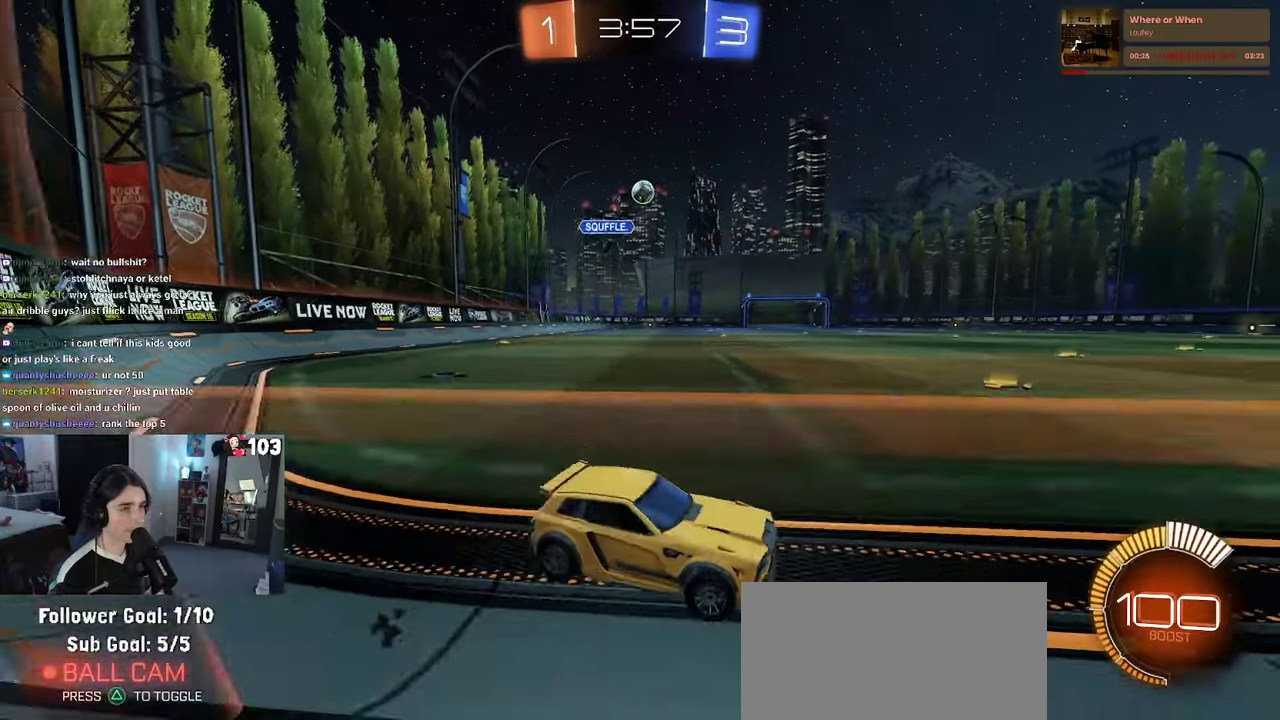
{"buttons": [], "left_stick": "down-left", "right_stick": "center"}
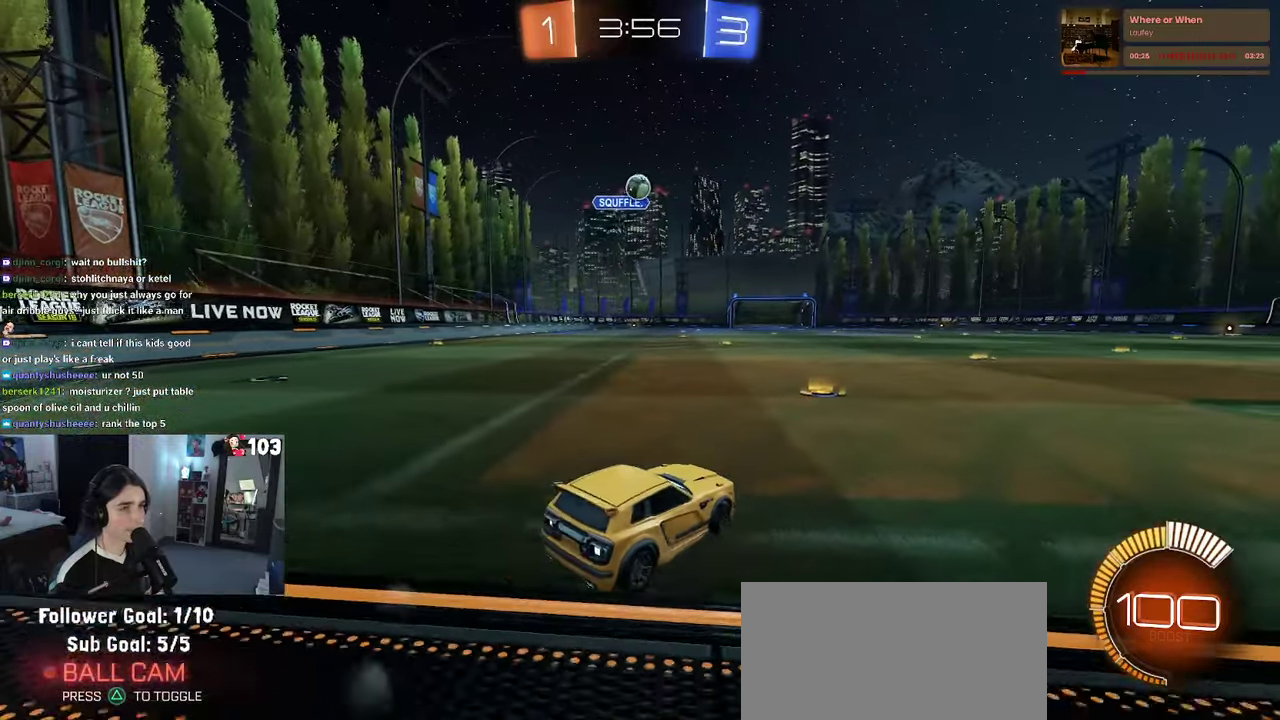
{"buttons": ["R2"], "left_stick": "right", "right_stick": "center"}
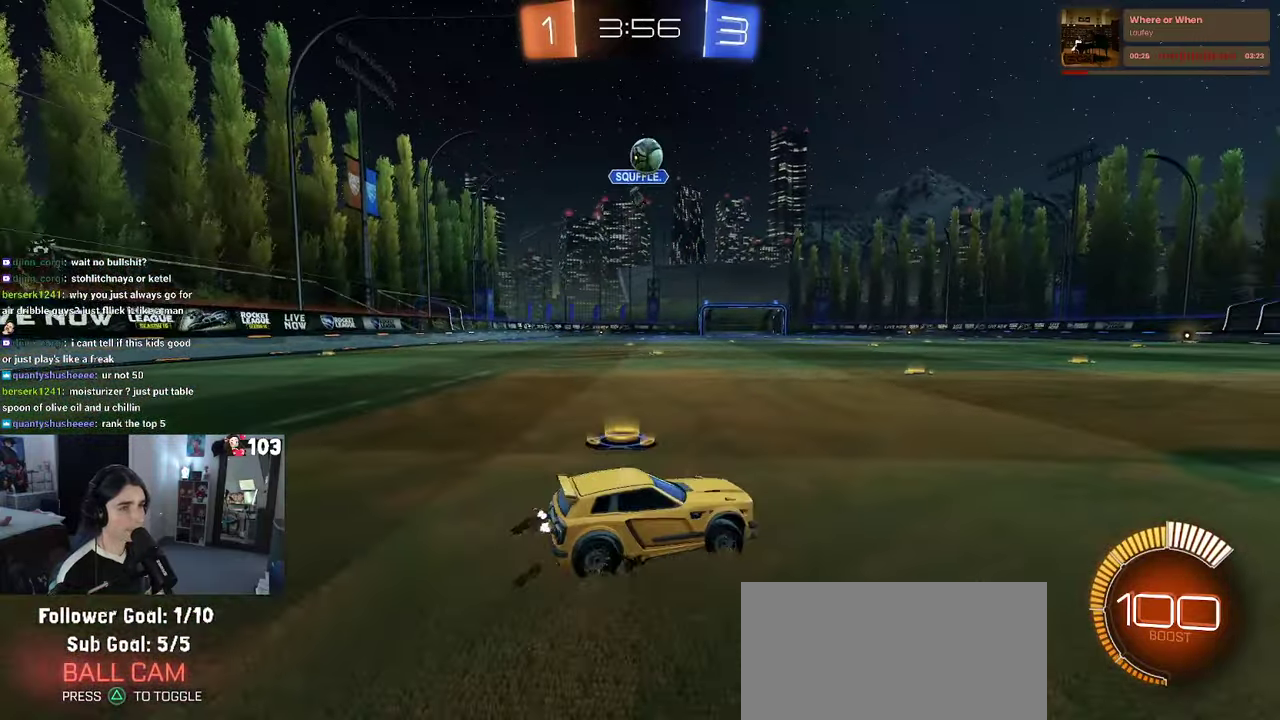
{"buttons": ["R2"], "left_stick": "center", "right_stick": "center", "events": [[367, "left_stick", "center"]]}
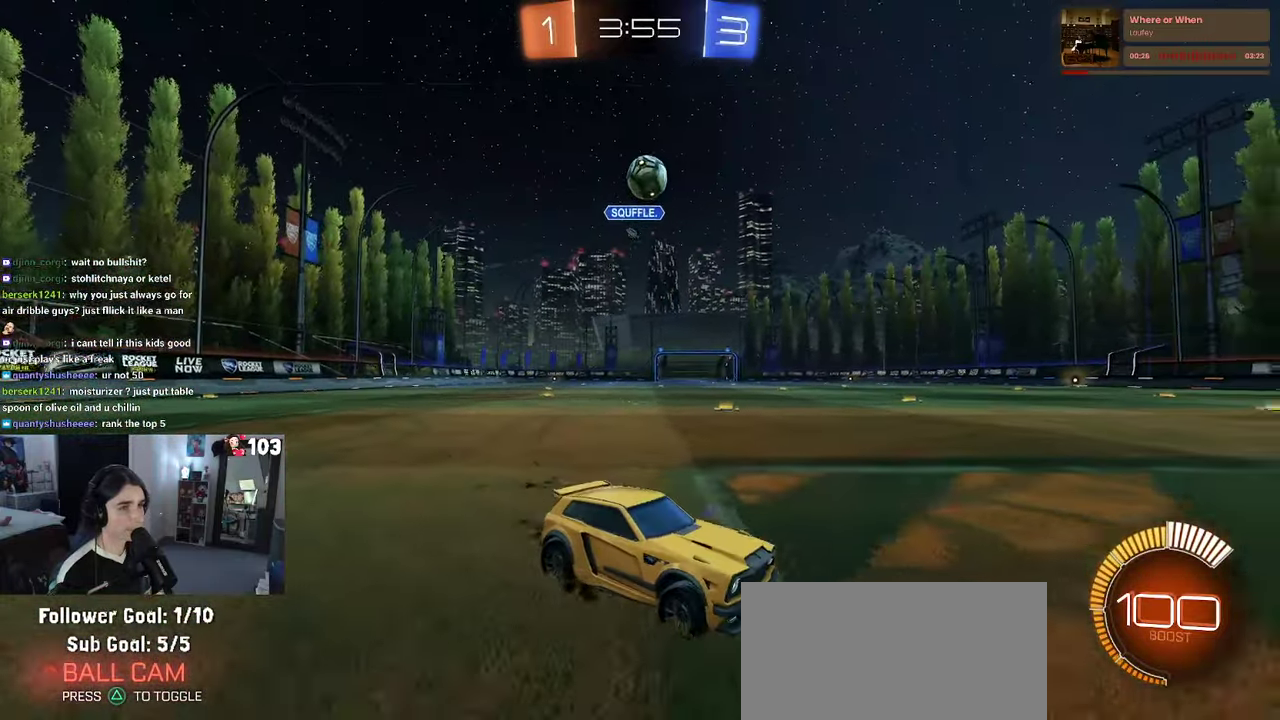
{"buttons": ["R2"], "left_stick": "center", "right_stick": "center", "events": [[134, "left_stick", "left"], [267, "left_stick", "center"]]}
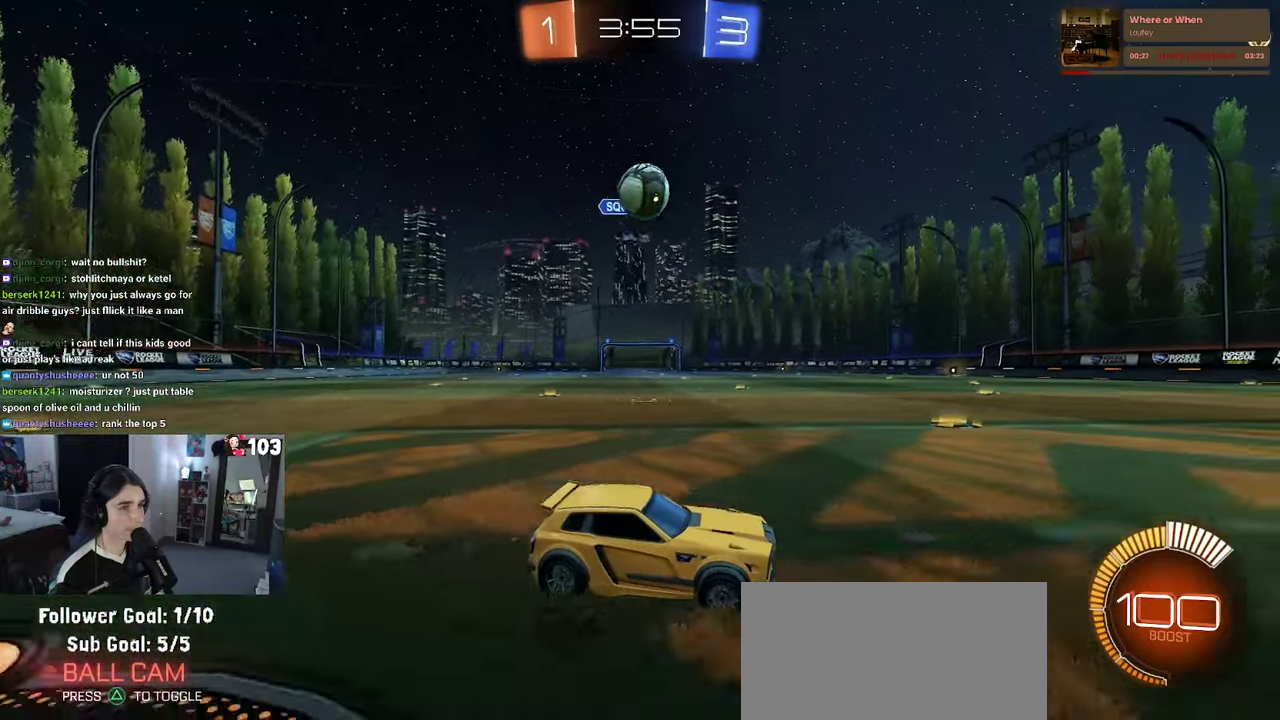
{"buttons": ["CROSS", "R1", "R2"], "left_stick": "down", "right_stick": "center"}
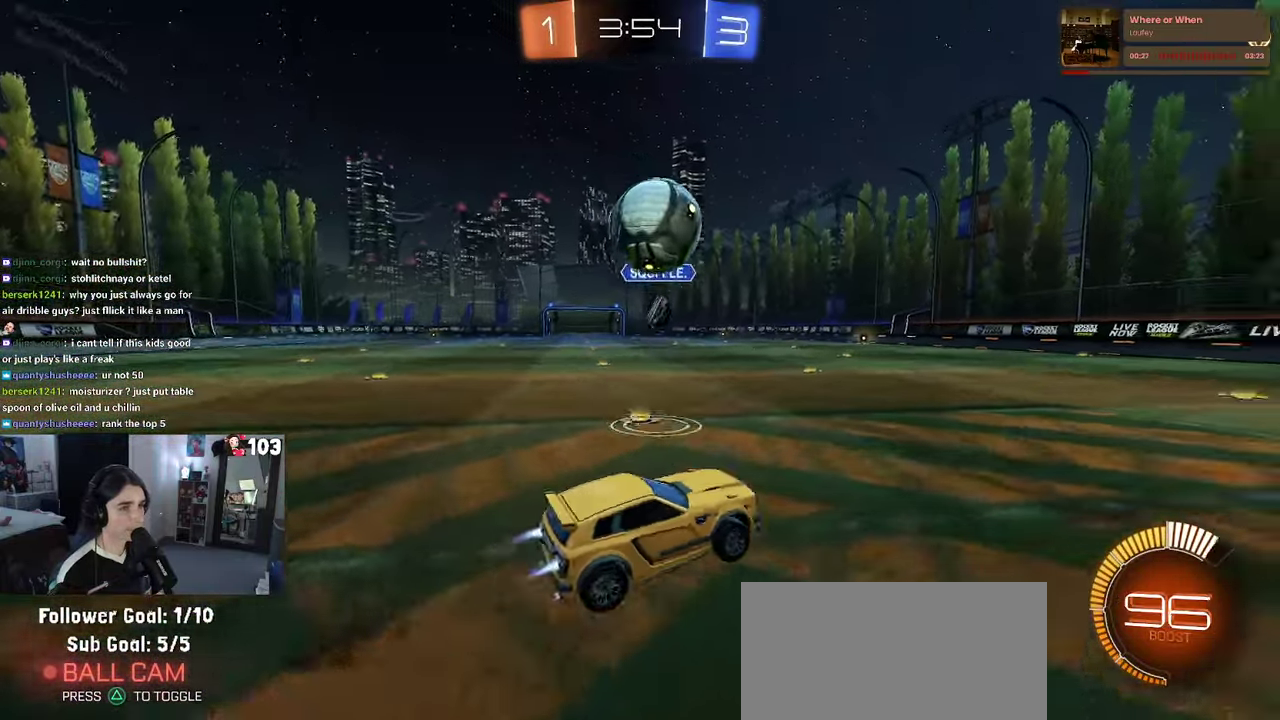
{"buttons": ["R1", "R2"], "left_stick": "down", "right_stick": "center"}
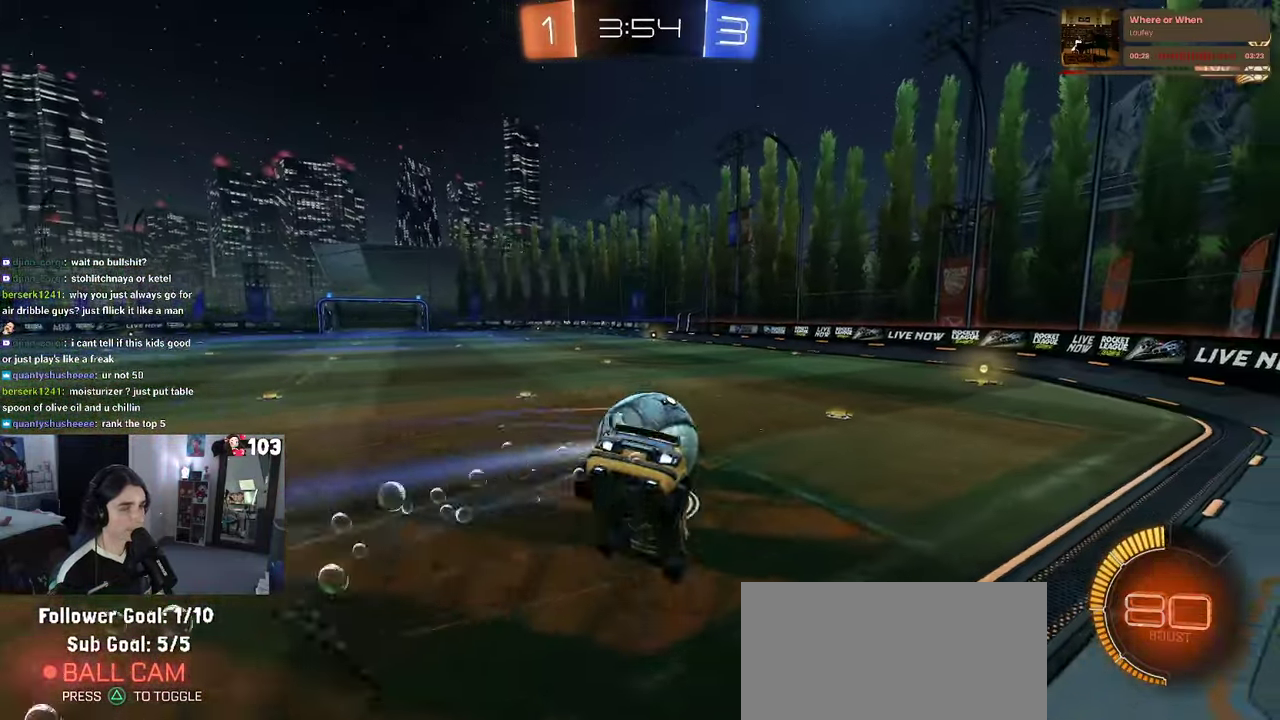
{"buttons": ["SQUARE"], "left_stick": "left", "right_stick": "center"}
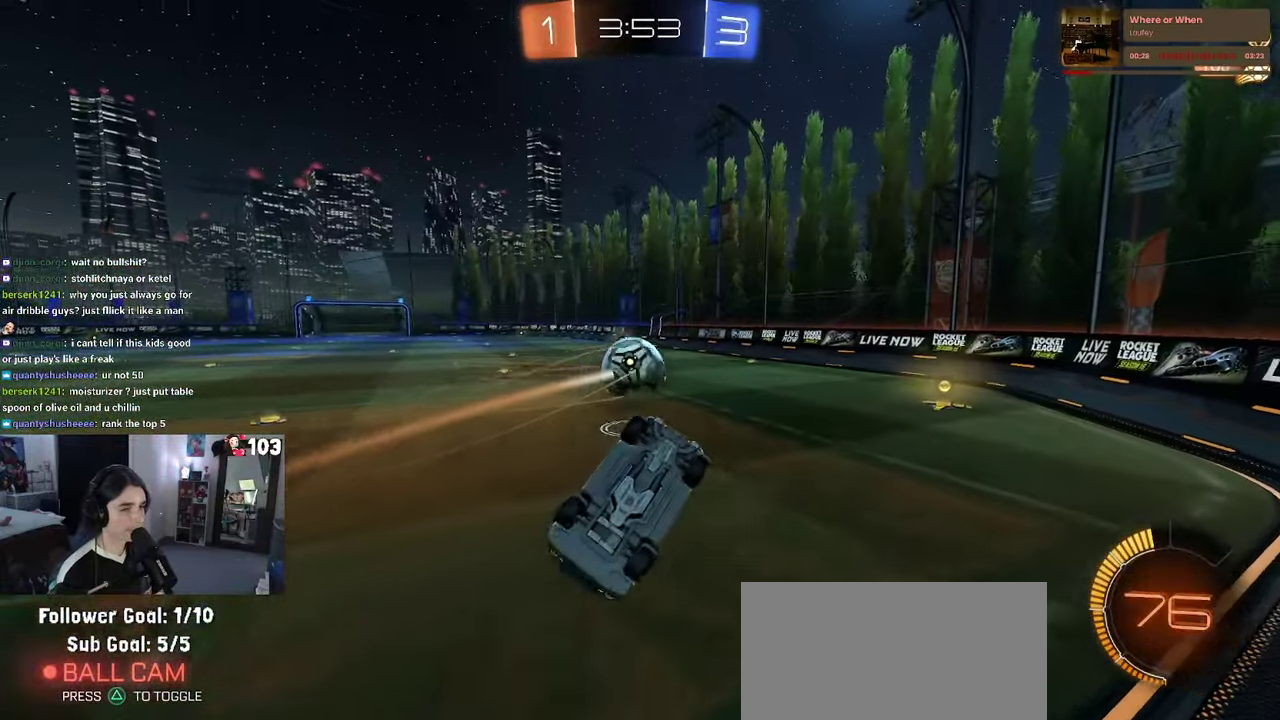
{"buttons": ["SQUARE"], "left_stick": "center", "right_stick": "center", "events": [[334, "left_stick", "center"]]}
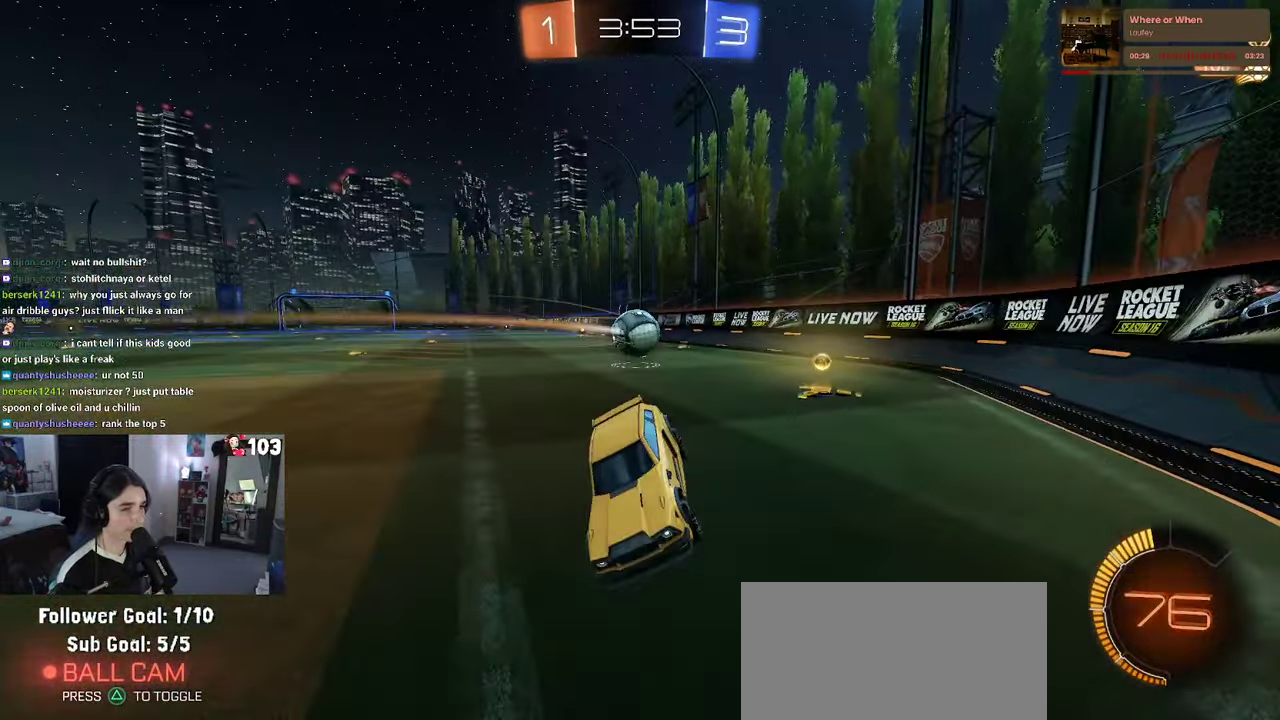
{"buttons": ["SQUARE", "R2"], "left_stick": "down", "right_stick": "center"}